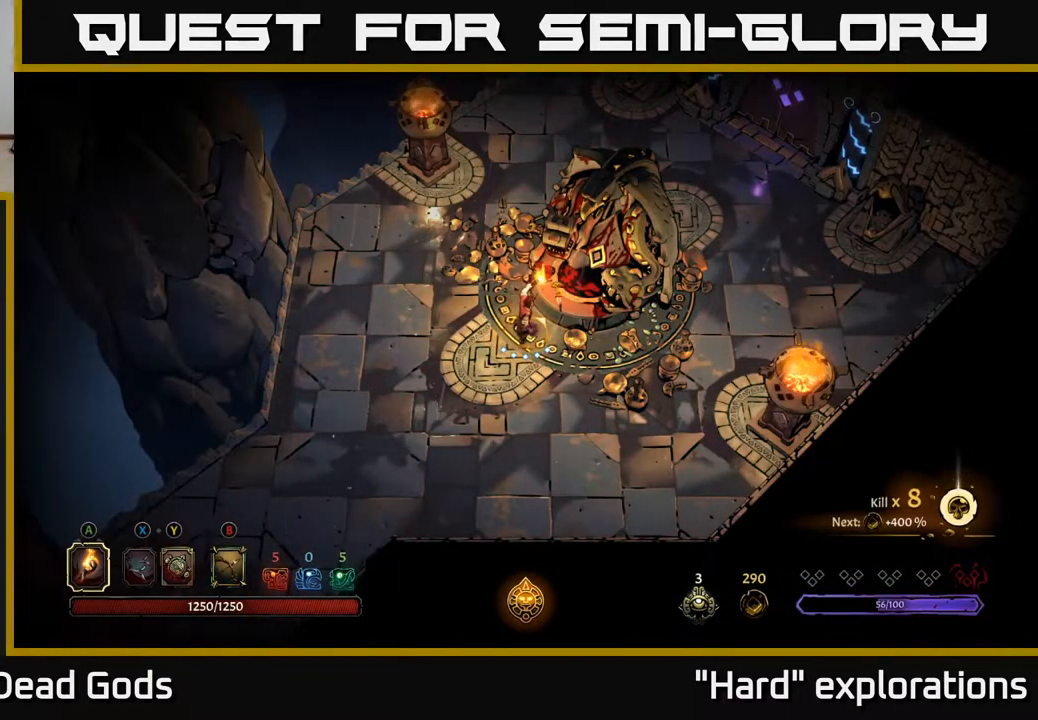
Gameplay with a controller (Xbox layout); each line is a JSON object with the inputs held at the frame after it. "events" lists button and stick changes between this image and that frame as [ms after this image, input, new state], when the widget could be followed in between.
{"buttons": [], "left_stick": "right", "right_stick": "center", "events": [[483, "left_stick", "right"]]}
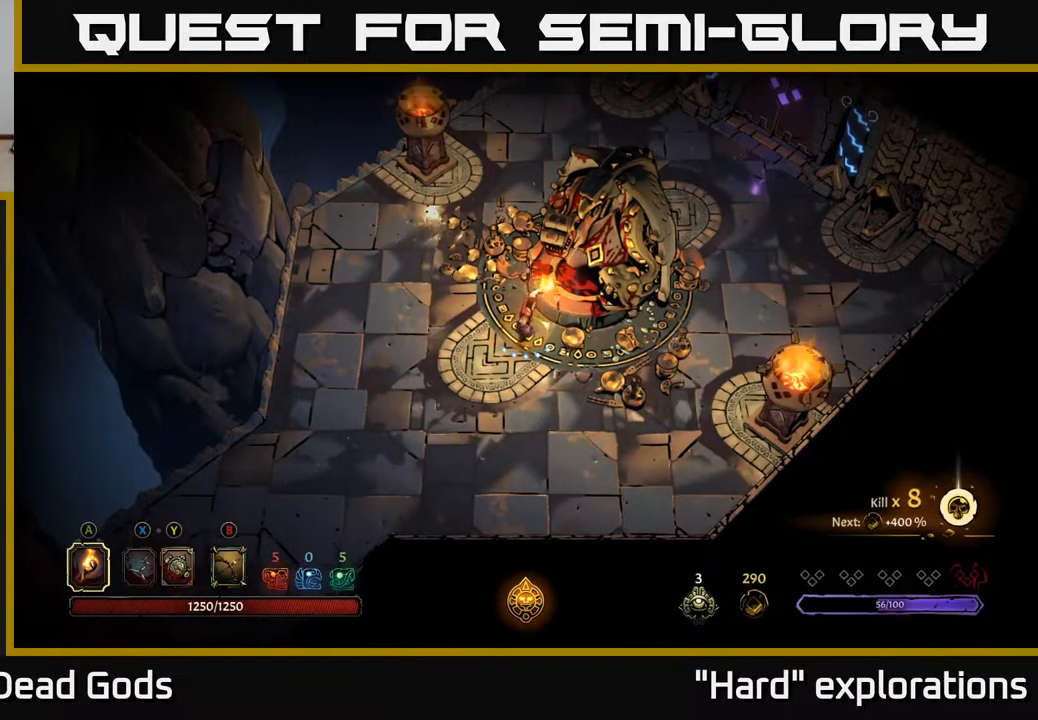
{"buttons": [], "left_stick": "up", "right_stick": "center", "events": [[100, "left_stick", "up"]]}
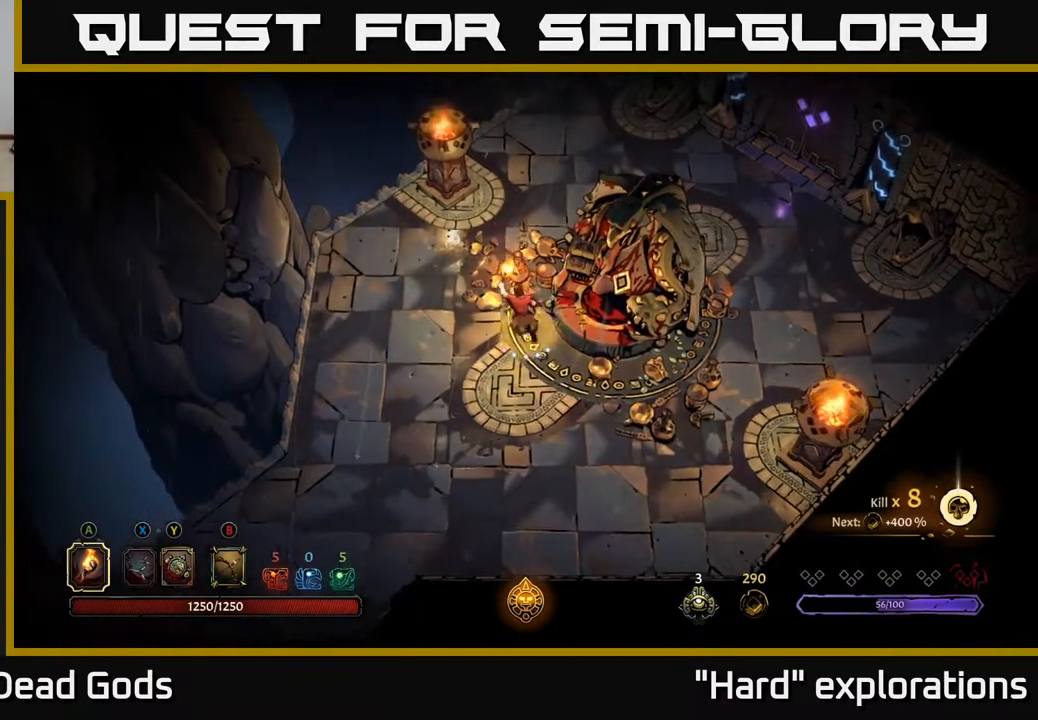
{"buttons": [], "left_stick": "up-right", "right_stick": "center", "events": [[367, "left_stick", "up-right"]]}
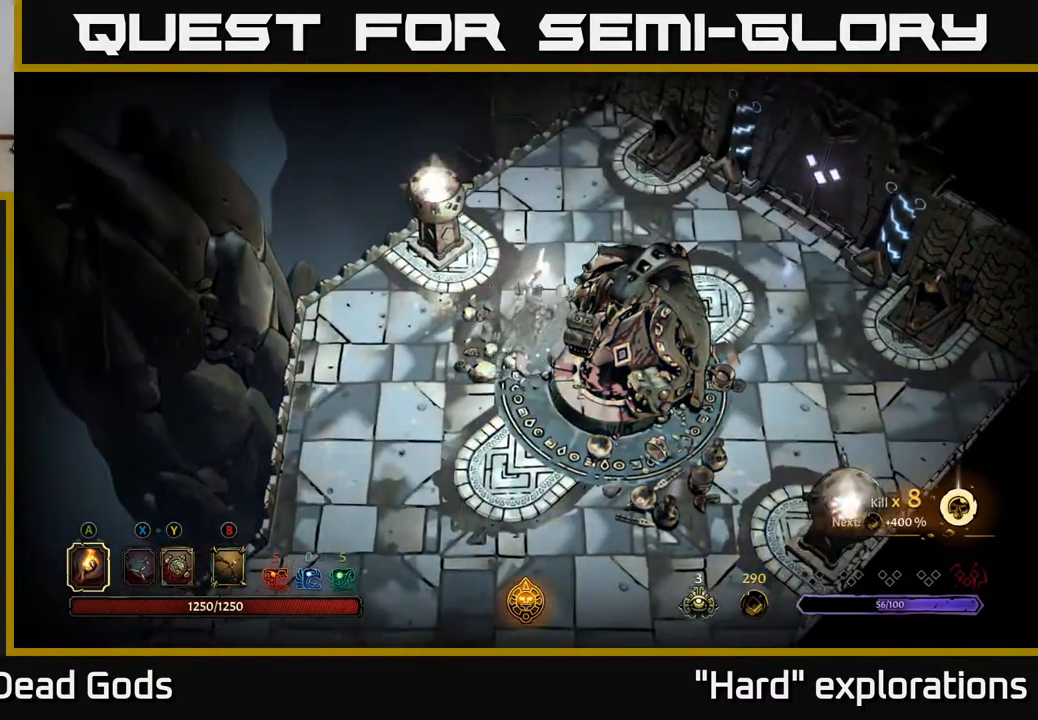
{"buttons": [], "left_stick": "up-right", "right_stick": "center", "events": []}
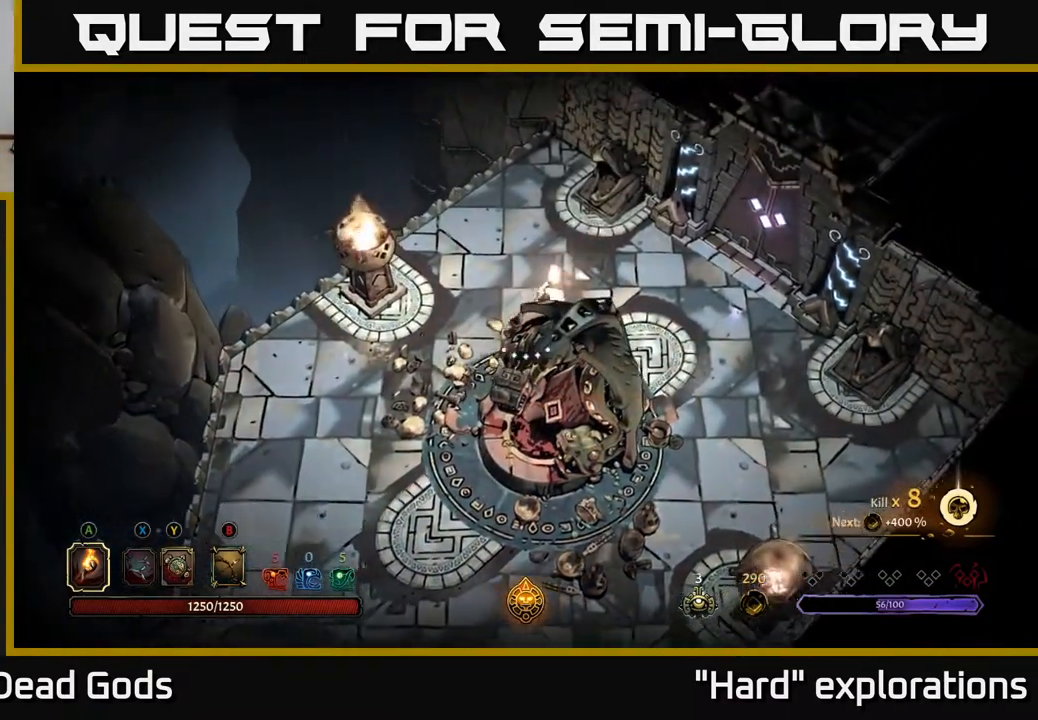
{"buttons": [], "left_stick": "right", "right_stick": "center", "events": [[267, "left_stick", "right"]]}
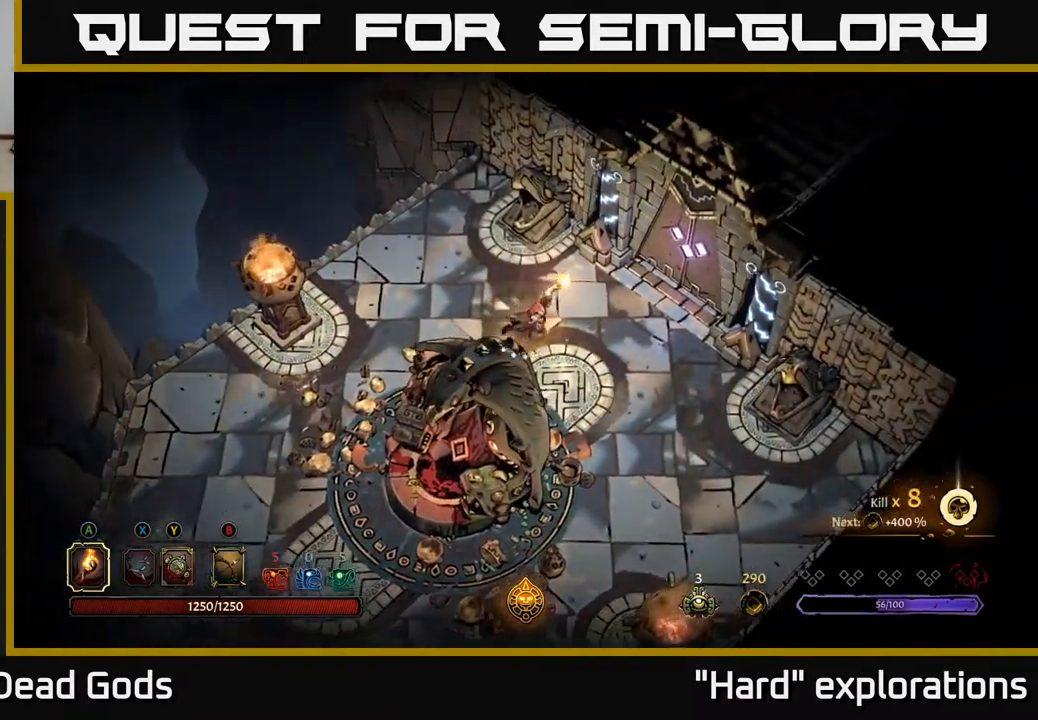
{"buttons": [], "left_stick": "up-right", "right_stick": "center", "events": [[467, "left_stick", "up-right"]]}
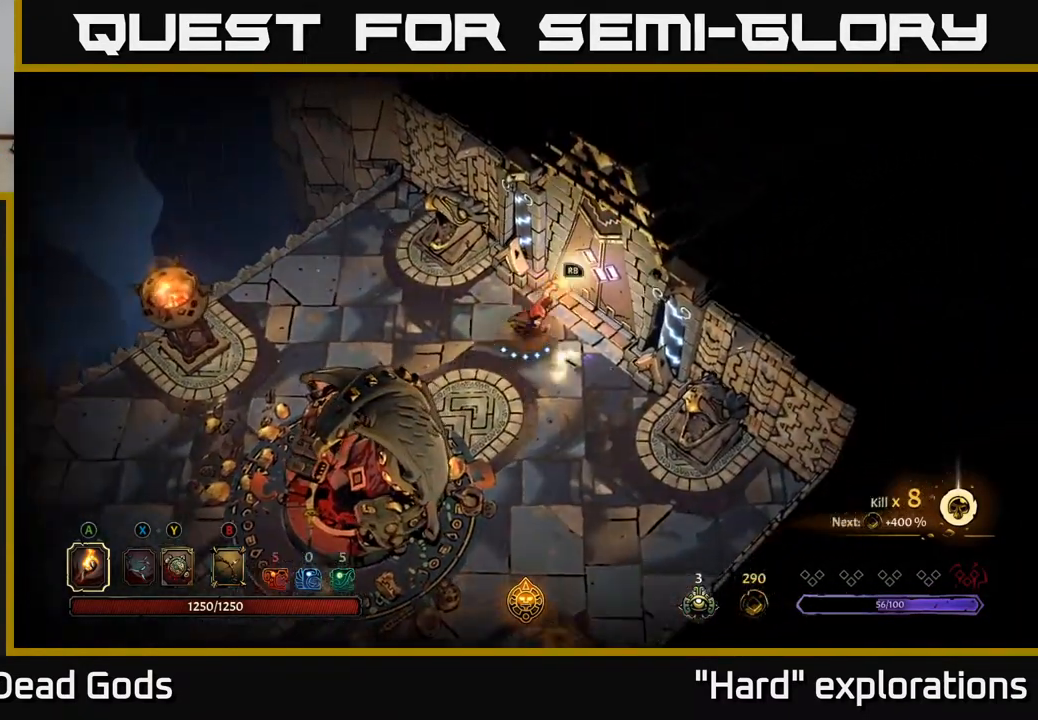
{"buttons": [], "left_stick": "center", "right_stick": "center", "events": [[67, "R1", "down"], [150, "R1", "up"], [267, "left_stick", "center"]]}
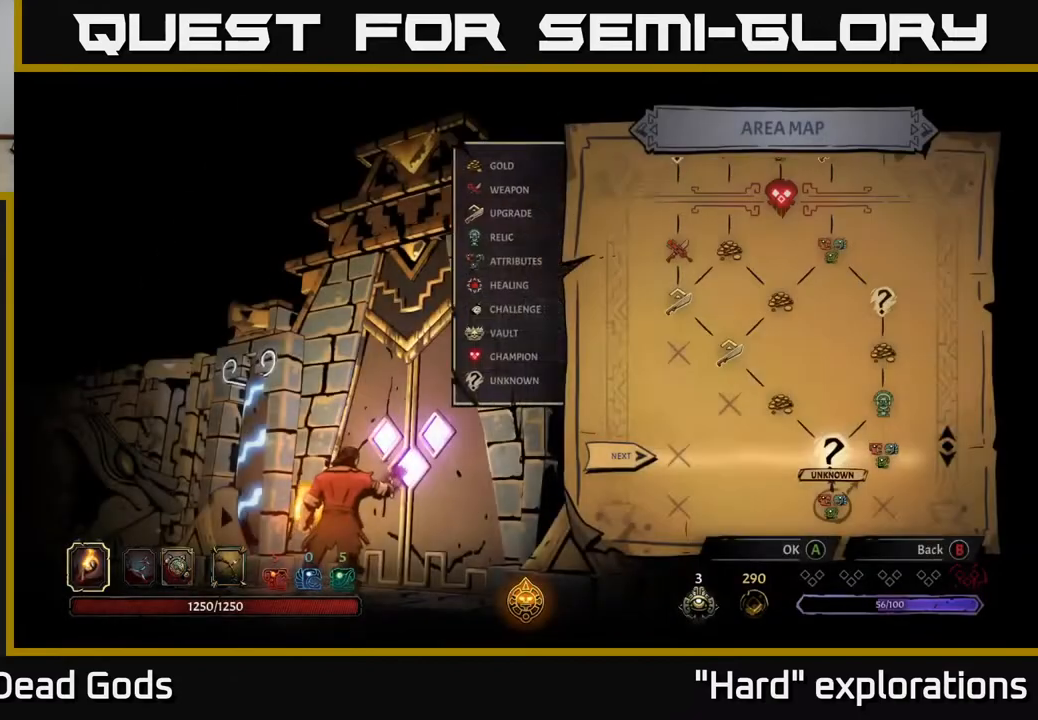
{"buttons": [], "left_stick": "center", "right_stick": "center", "events": [[250, "DPAD_RIGHT", "down"], [417, "DPAD_RIGHT", "up"]]}
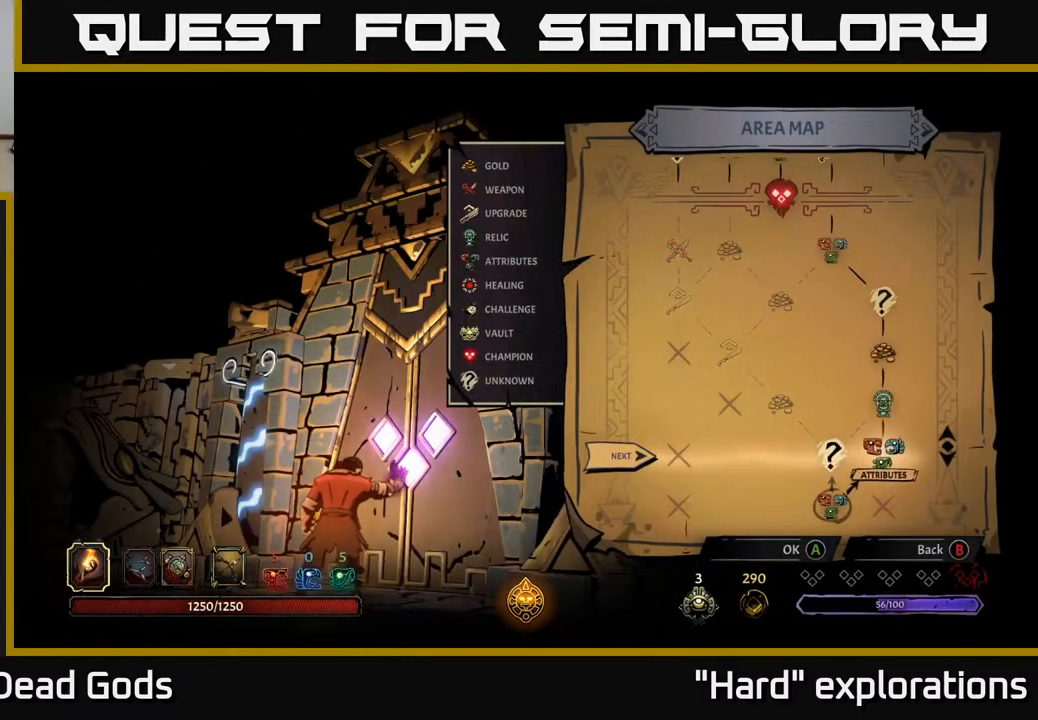
{"buttons": [], "left_stick": "center", "right_stick": "center", "events": [[83, "DPAD_LEFT", "down"], [233, "DPAD_LEFT", "up"]]}
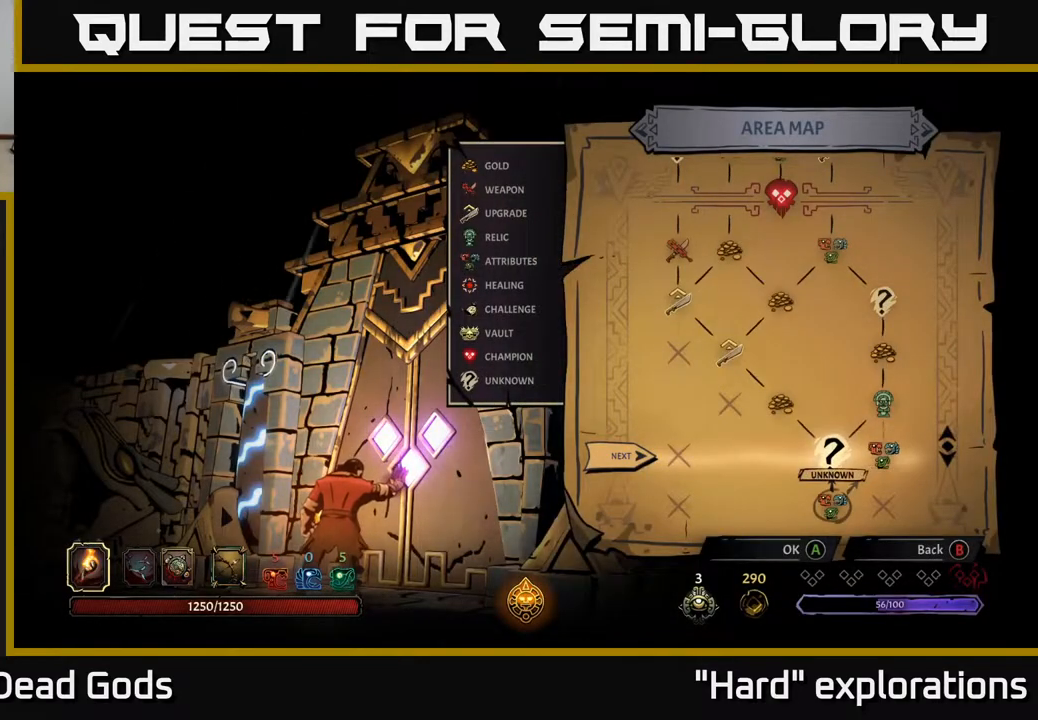
{"buttons": [], "left_stick": "center", "right_stick": "up", "events": [[433, "right_stick", "up"]]}
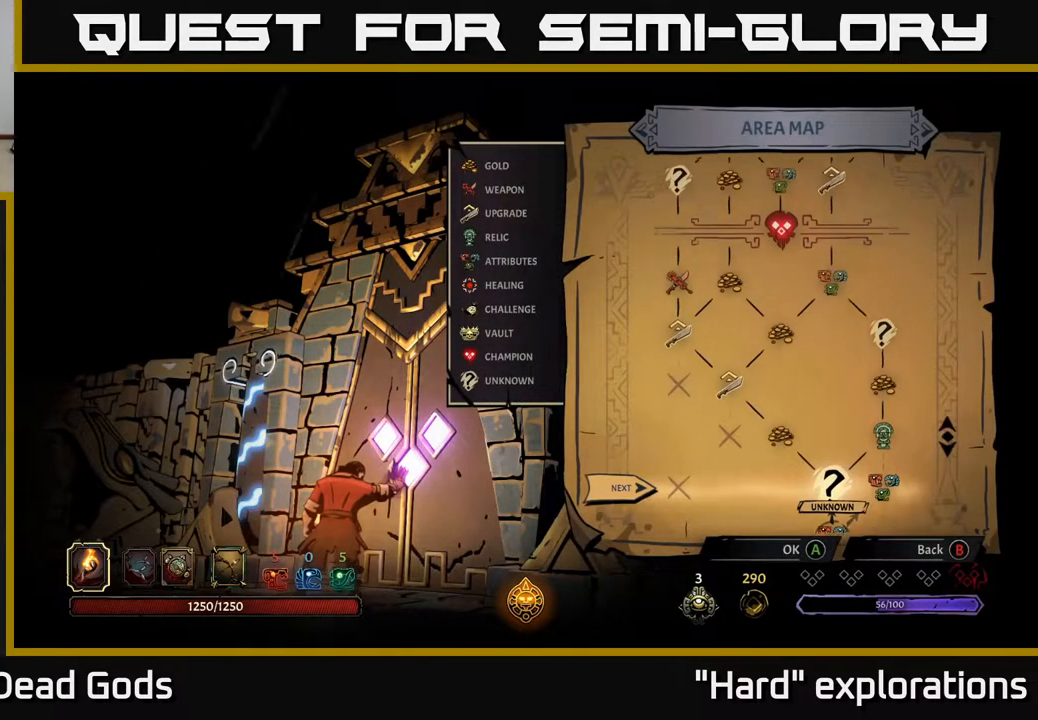
{"buttons": [], "left_stick": "center", "right_stick": "center", "events": [[133, "right_stick", "center"]]}
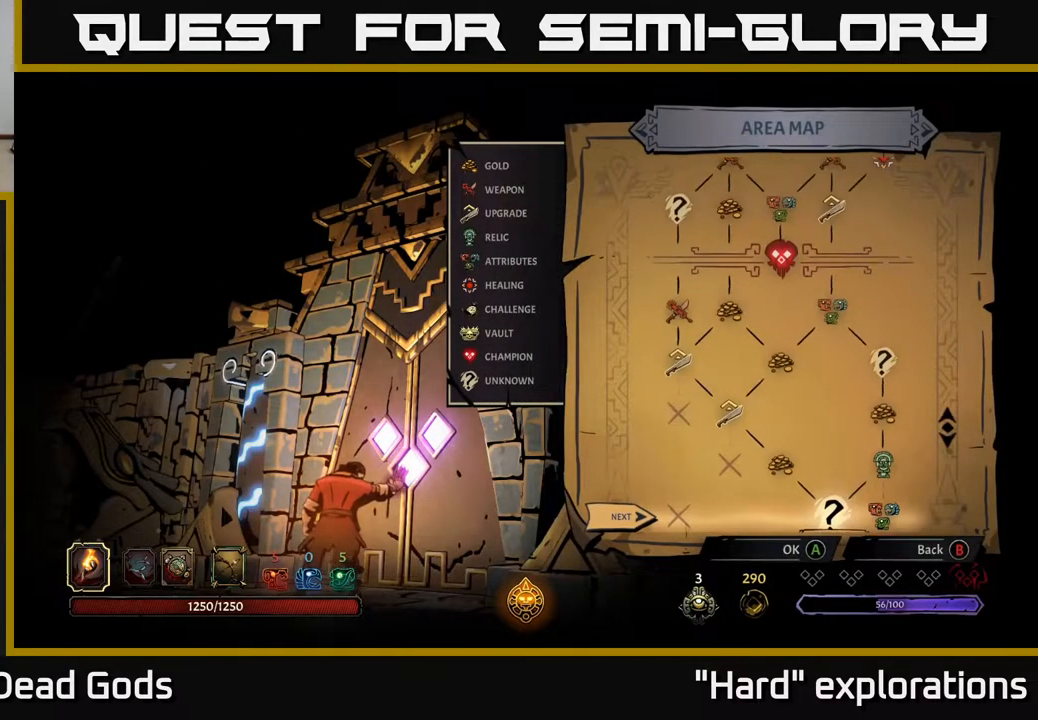
{"buttons": [], "left_stick": "center", "right_stick": "center", "events": []}
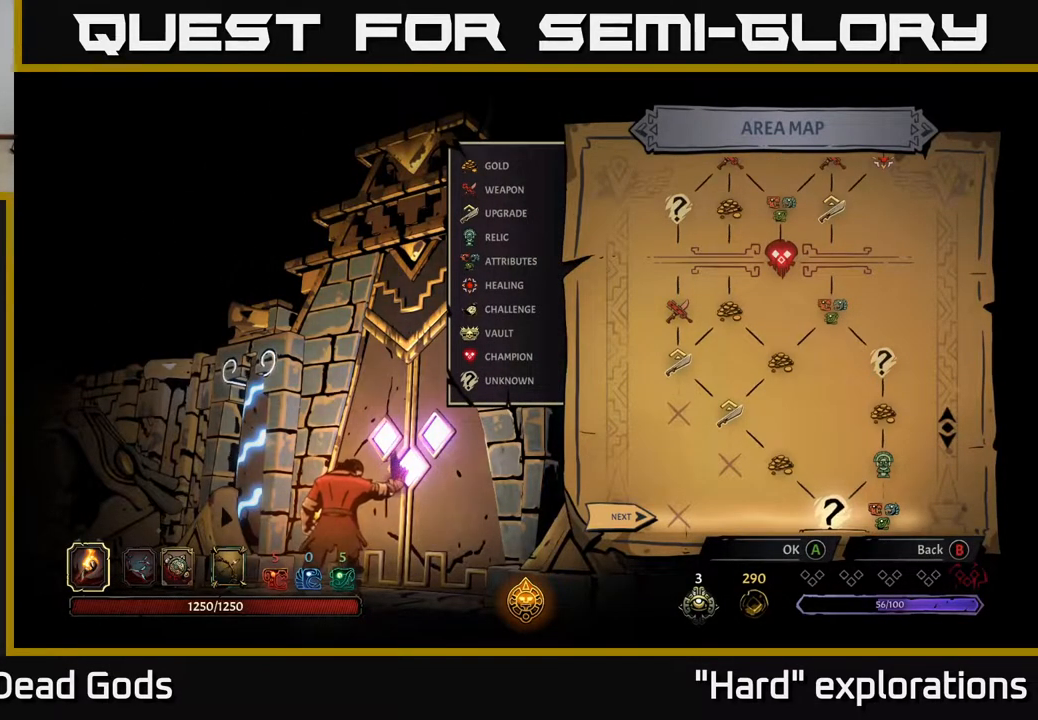
{"buttons": [], "left_stick": "center", "right_stick": "center", "events": []}
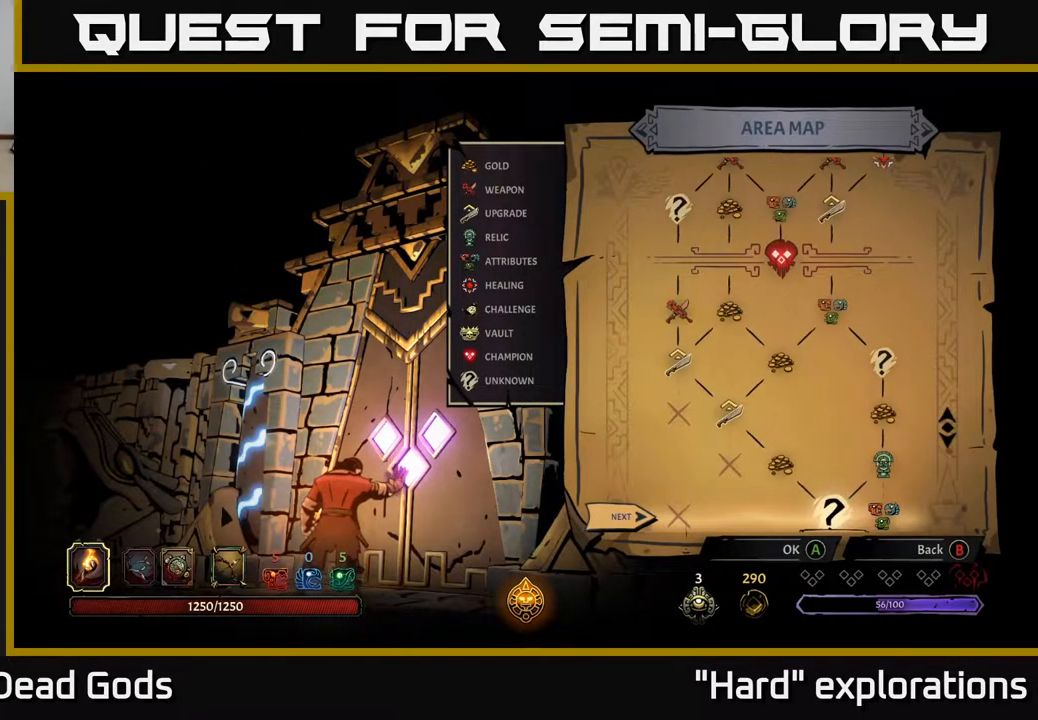
{"buttons": ["DPAD_RIGHT"], "left_stick": "center", "right_stick": "center", "events": [[50, "right_stick", "down"], [317, "right_stick", "center"], [467, "DPAD_RIGHT", "down"]]}
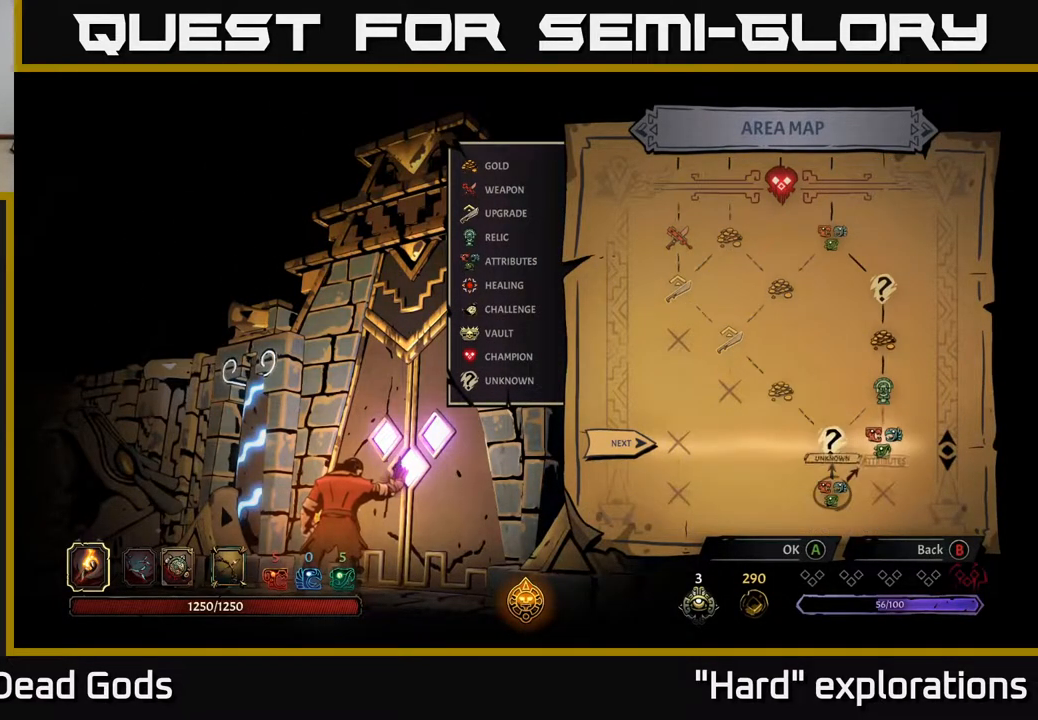
{"buttons": [], "left_stick": "center", "right_stick": "center", "events": [[100, "DPAD_RIGHT", "up"]]}
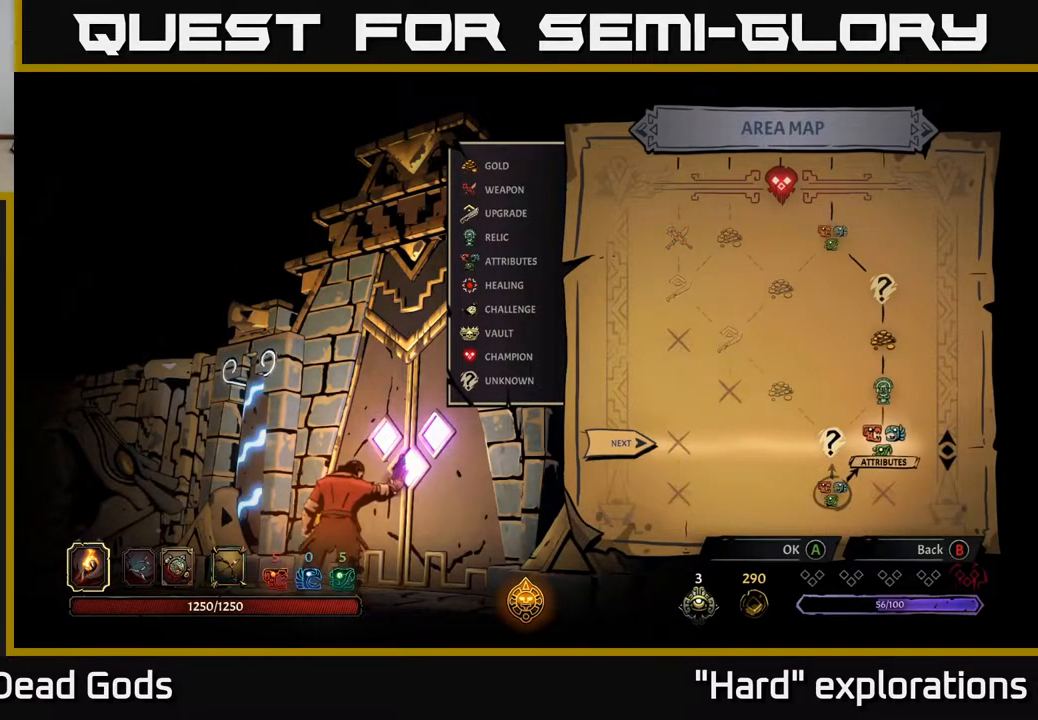
{"buttons": ["DPAD_LEFT"], "left_stick": "center", "right_stick": "center", "events": [[417, "DPAD_LEFT", "down"]]}
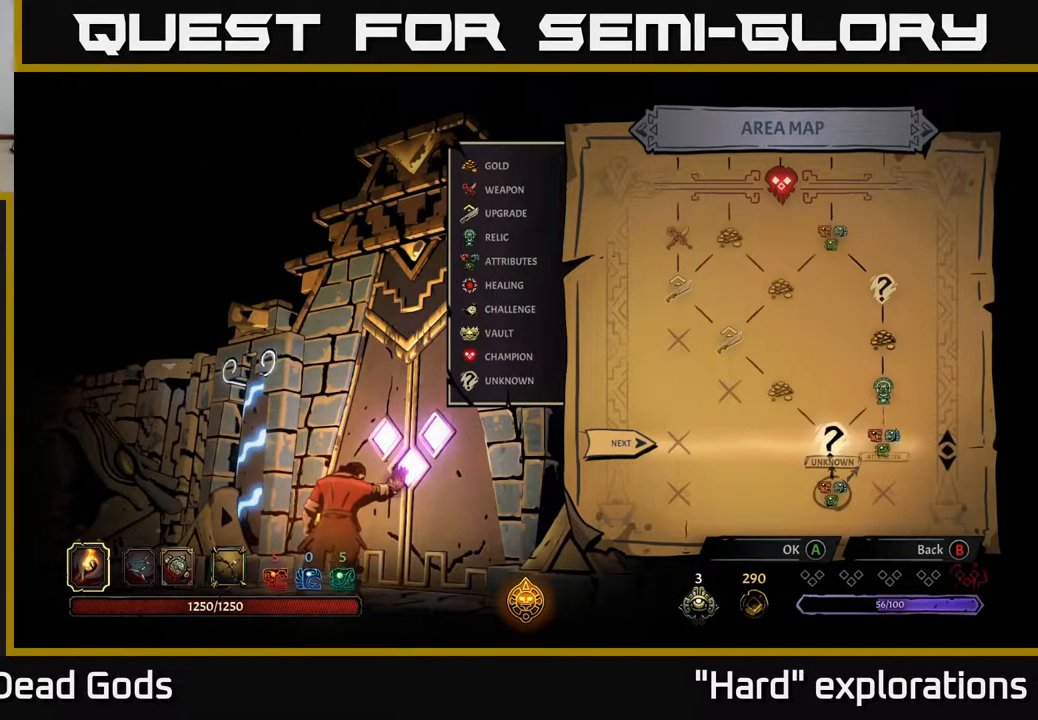
{"buttons": [], "left_stick": "center", "right_stick": "center", "events": [[83, "DPAD_LEFT", "up"]]}
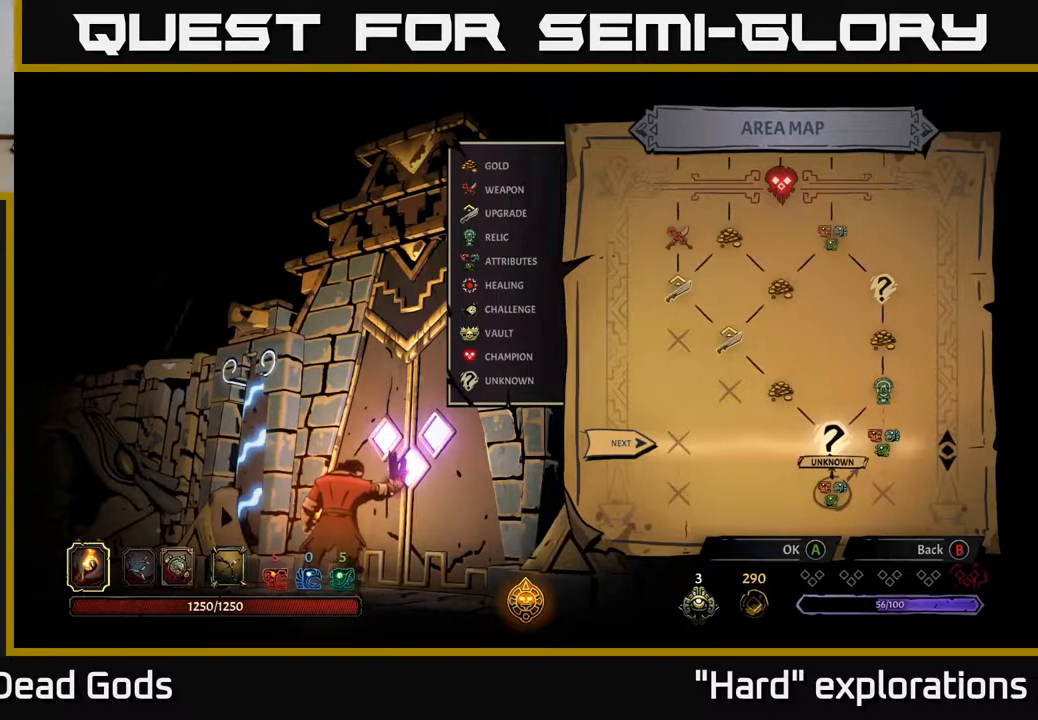
{"buttons": [], "left_stick": "center", "right_stick": "center", "events": [[117, "A", "down"], [217, "A", "up"]]}
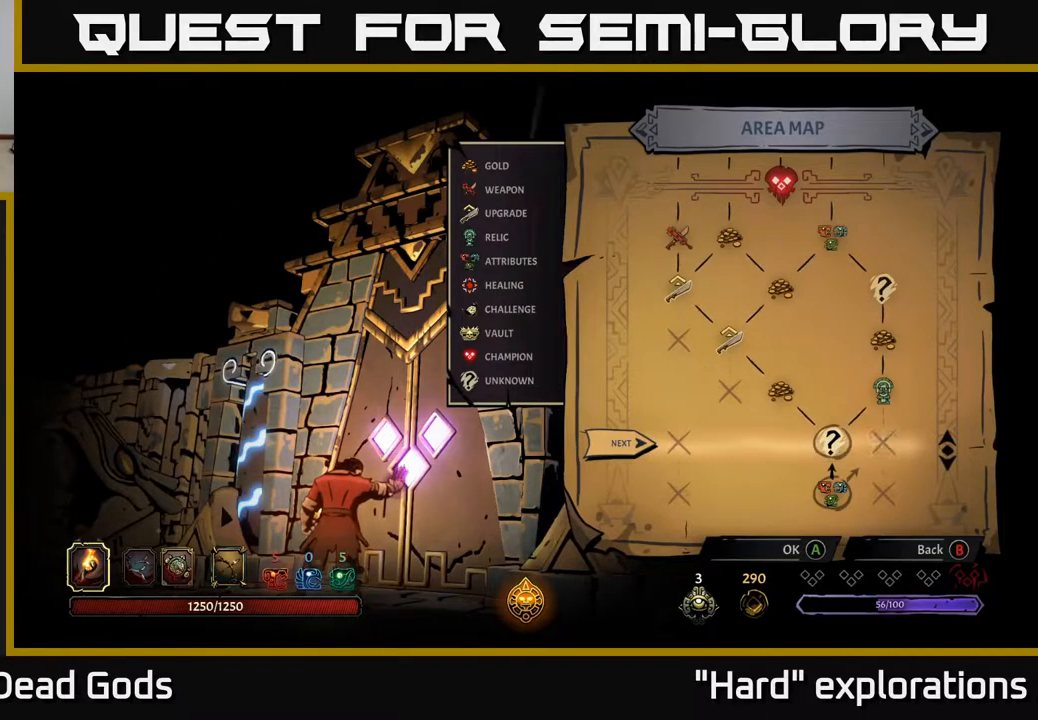
{"buttons": [], "left_stick": "center", "right_stick": "center", "events": []}
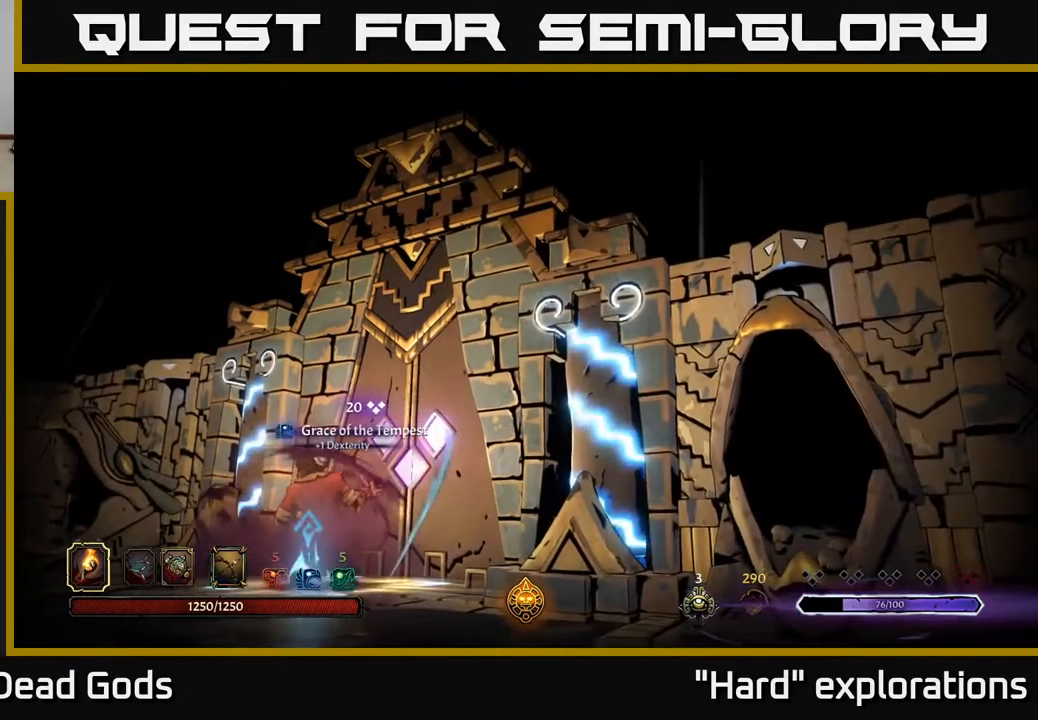
{"buttons": [], "left_stick": "center", "right_stick": "center", "events": []}
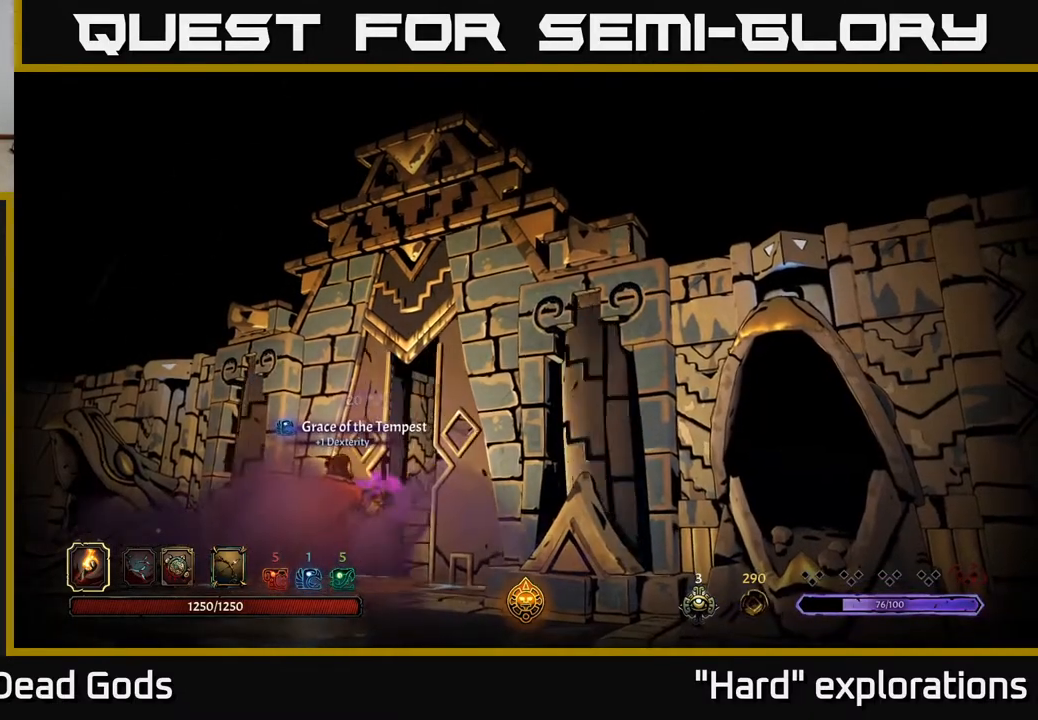
{"buttons": [], "left_stick": "center", "right_stick": "center", "events": []}
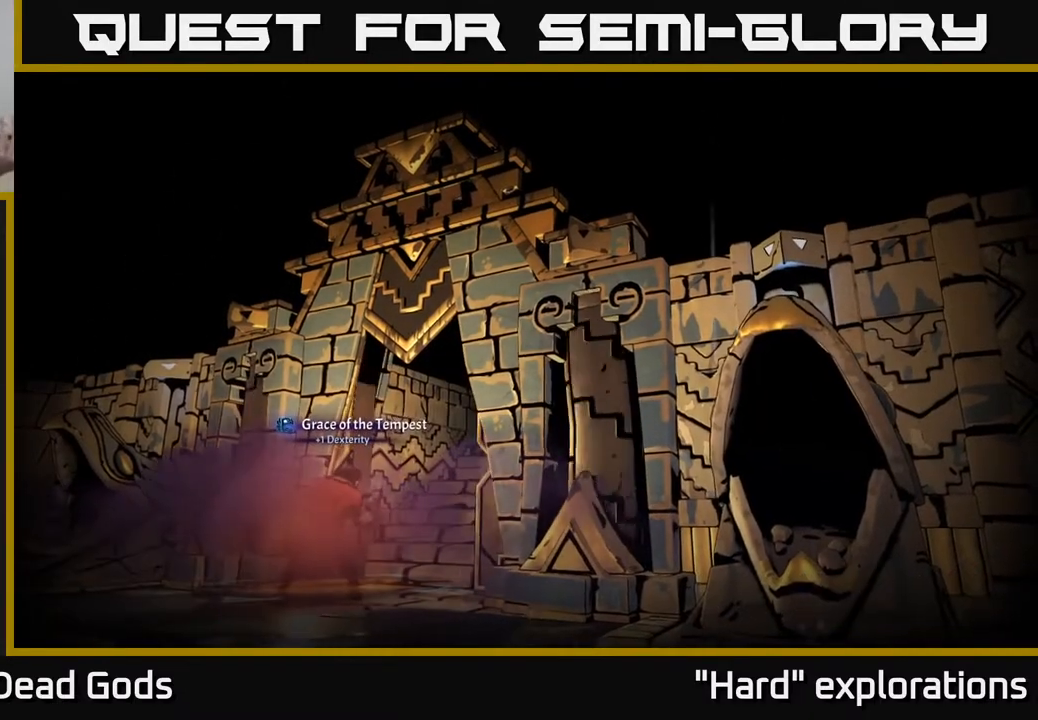
{"buttons": [], "left_stick": "center", "right_stick": "center", "events": []}
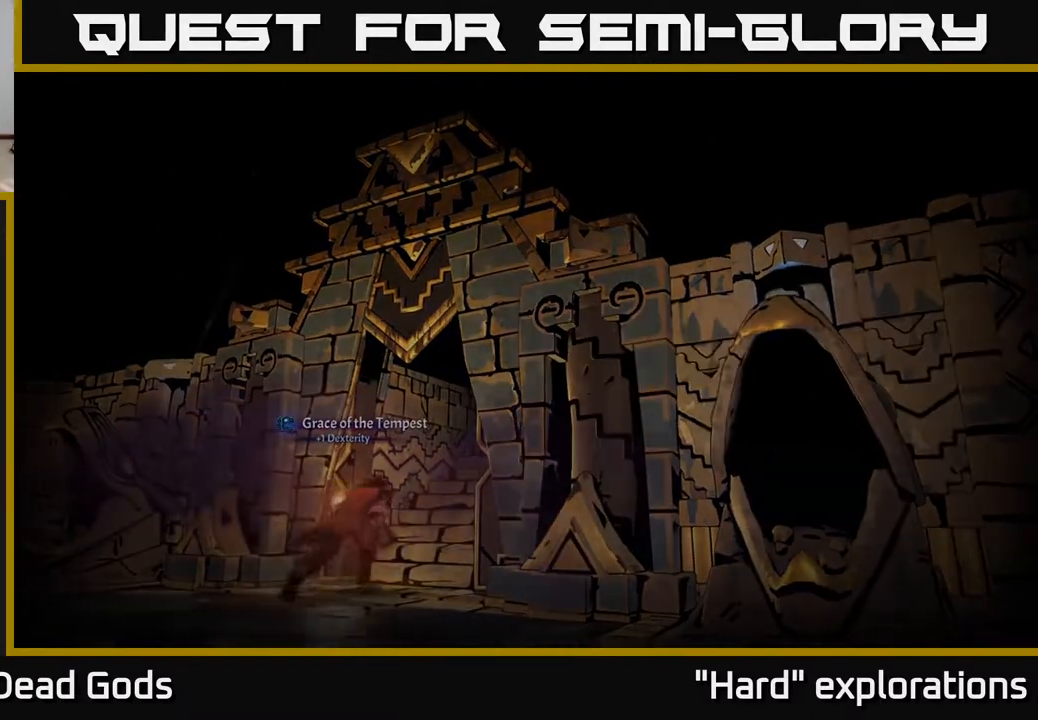
{"buttons": [], "left_stick": "center", "right_stick": "center", "events": []}
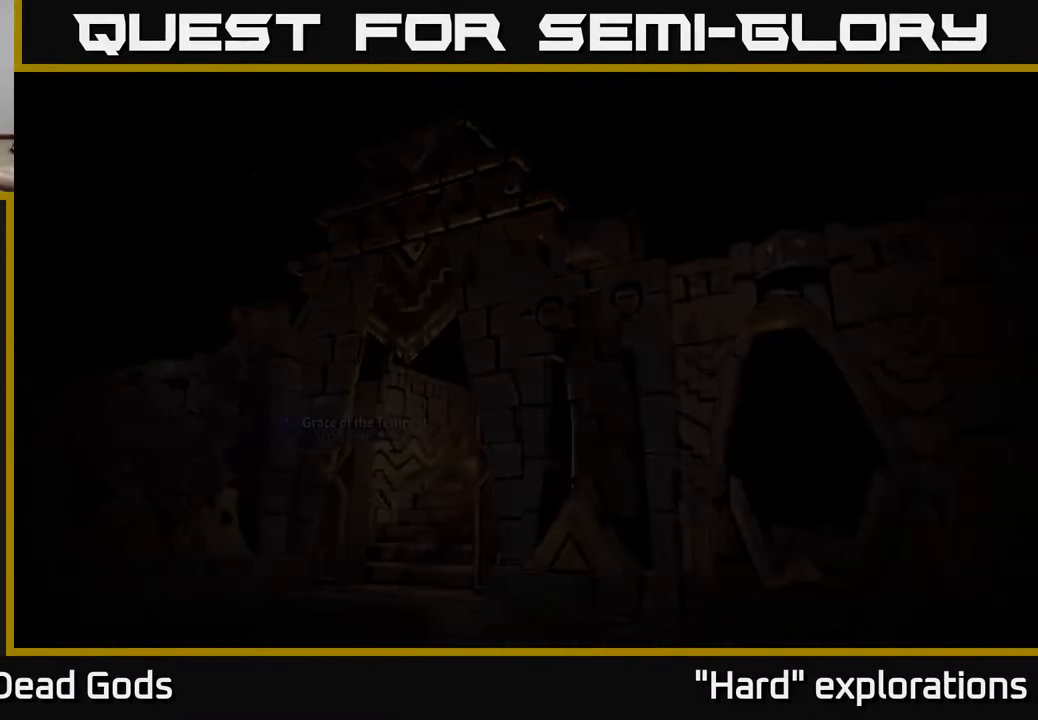
{"buttons": [], "left_stick": "center", "right_stick": "center", "events": []}
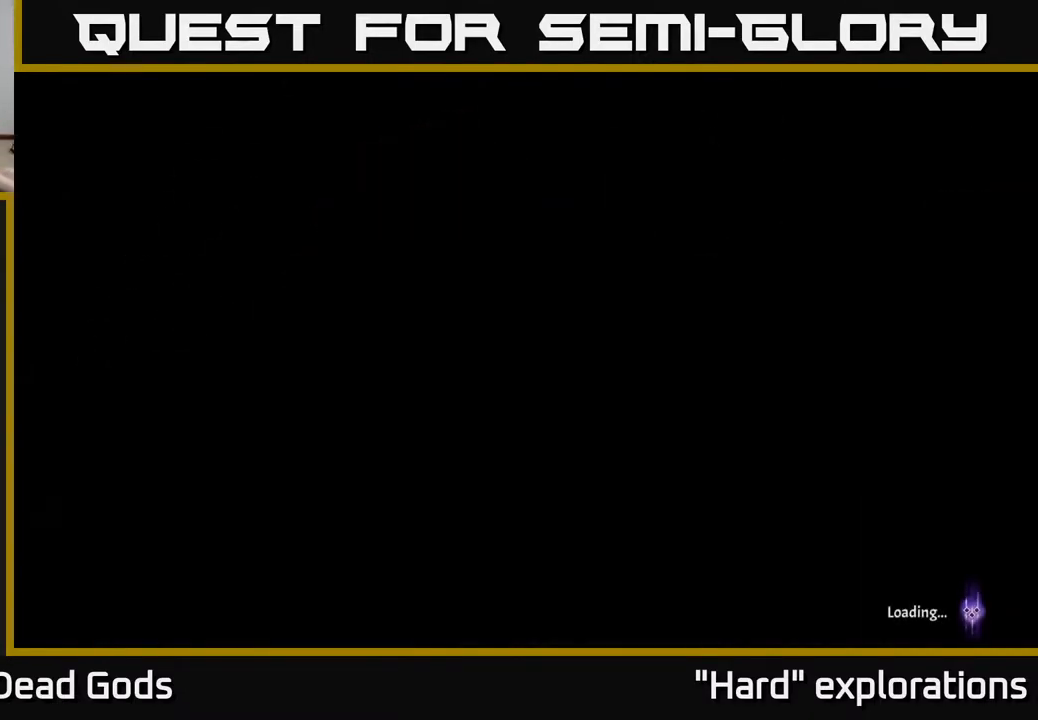
{"buttons": [], "left_stick": "center", "right_stick": "center", "events": []}
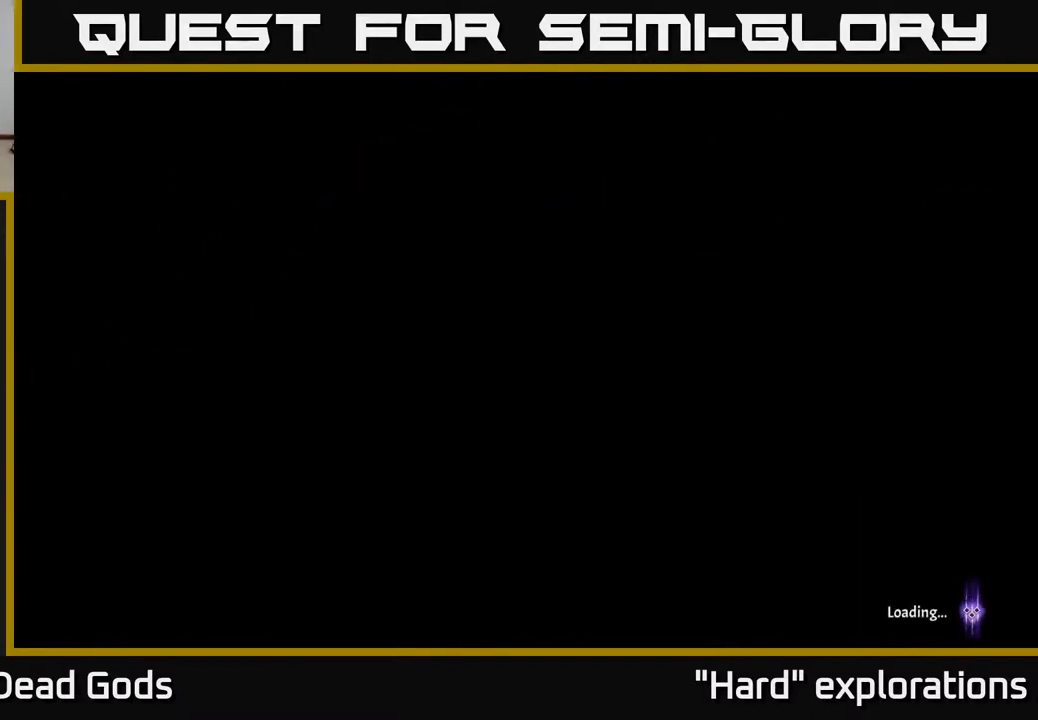
{"buttons": [], "left_stick": "center", "right_stick": "center", "events": []}
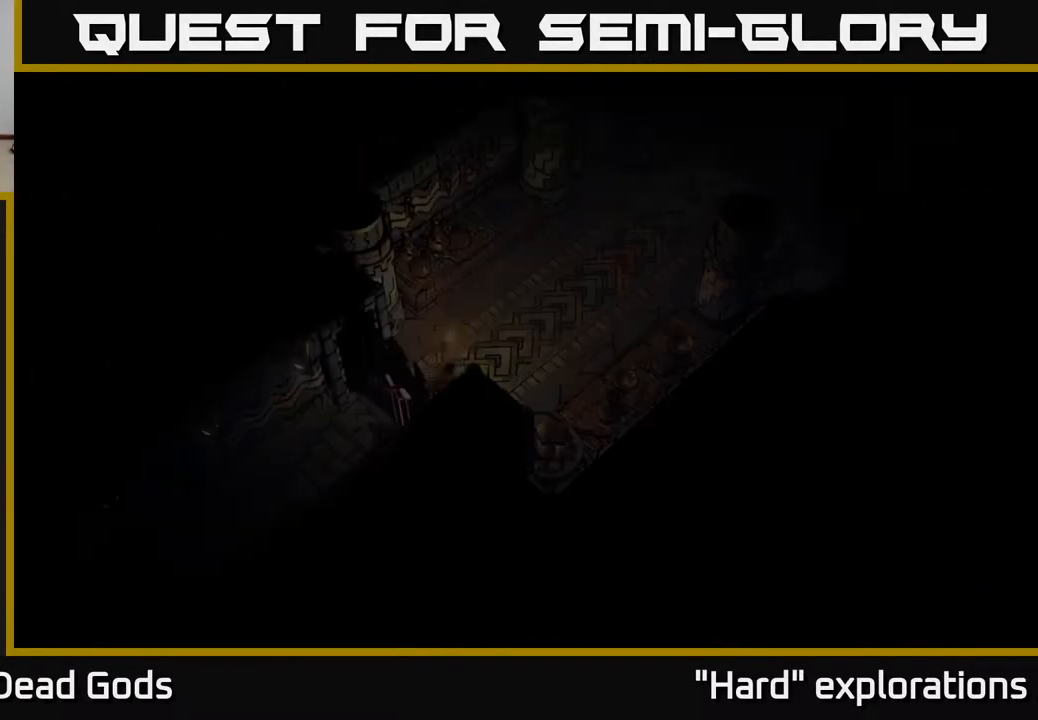
{"buttons": [], "left_stick": "up-right", "right_stick": "center", "events": [[383, "left_stick", "right"], [433, "left_stick", "up-right"]]}
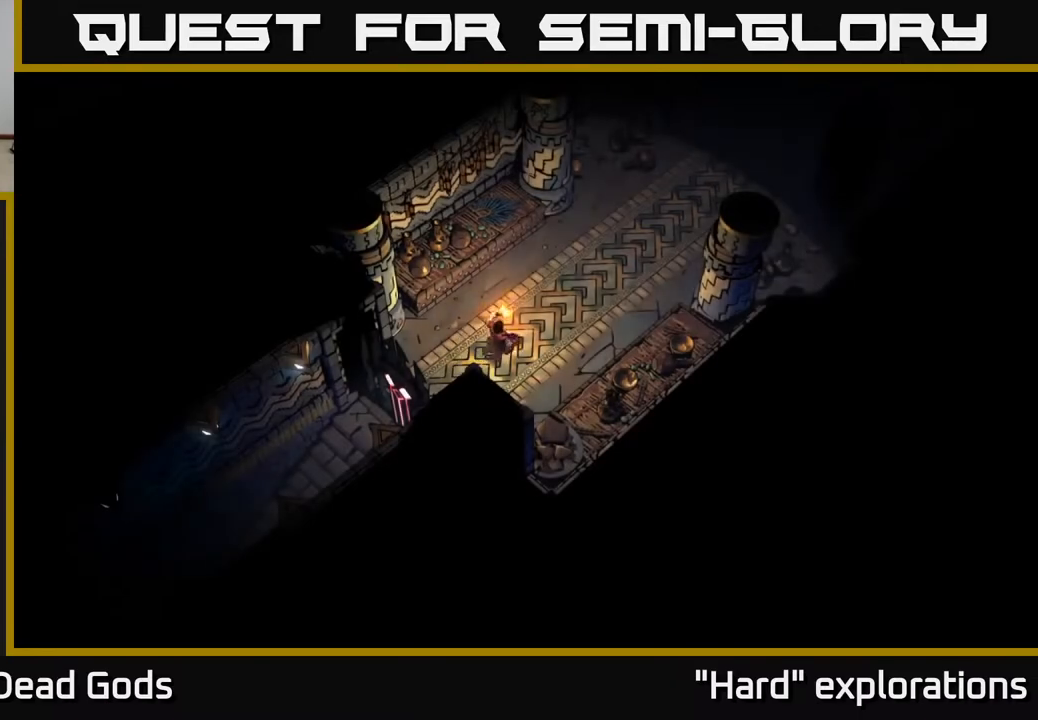
{"buttons": [], "left_stick": "up-right", "right_stick": "center", "events": []}